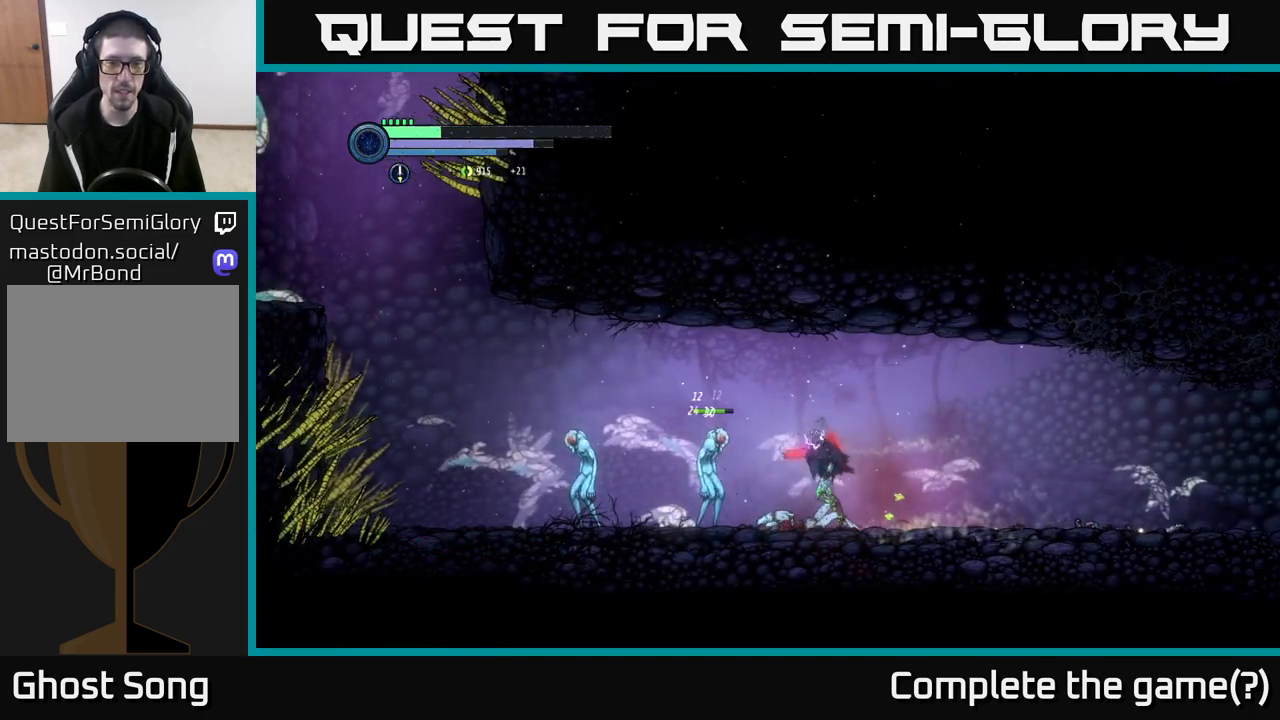
Gameplay with a controller (Xbox layout); each line is a JSON object with the inputs held at the frame after it. "events" lists button and stick changes between this image and that frame as [ms after this image, input, new state], when the widget could be followed in between.
{"buttons": [], "left_stick": "center", "right_stick": "center", "events": [[100, "B", "down"], [167, "B", "up"], [183, "left_stick", "center"]]}
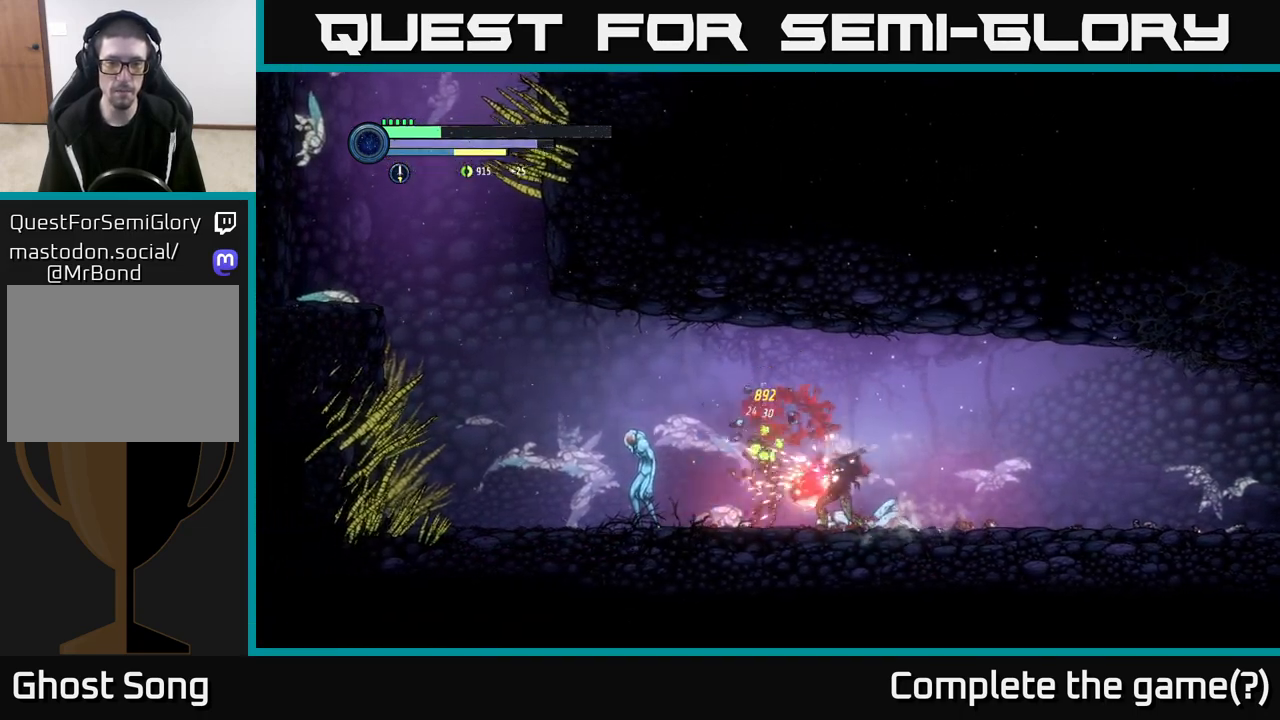
{"buttons": [], "left_stick": "left", "right_stick": "center", "events": [[200, "X", "down"], [283, "X", "up"], [500, "left_stick", "left"]]}
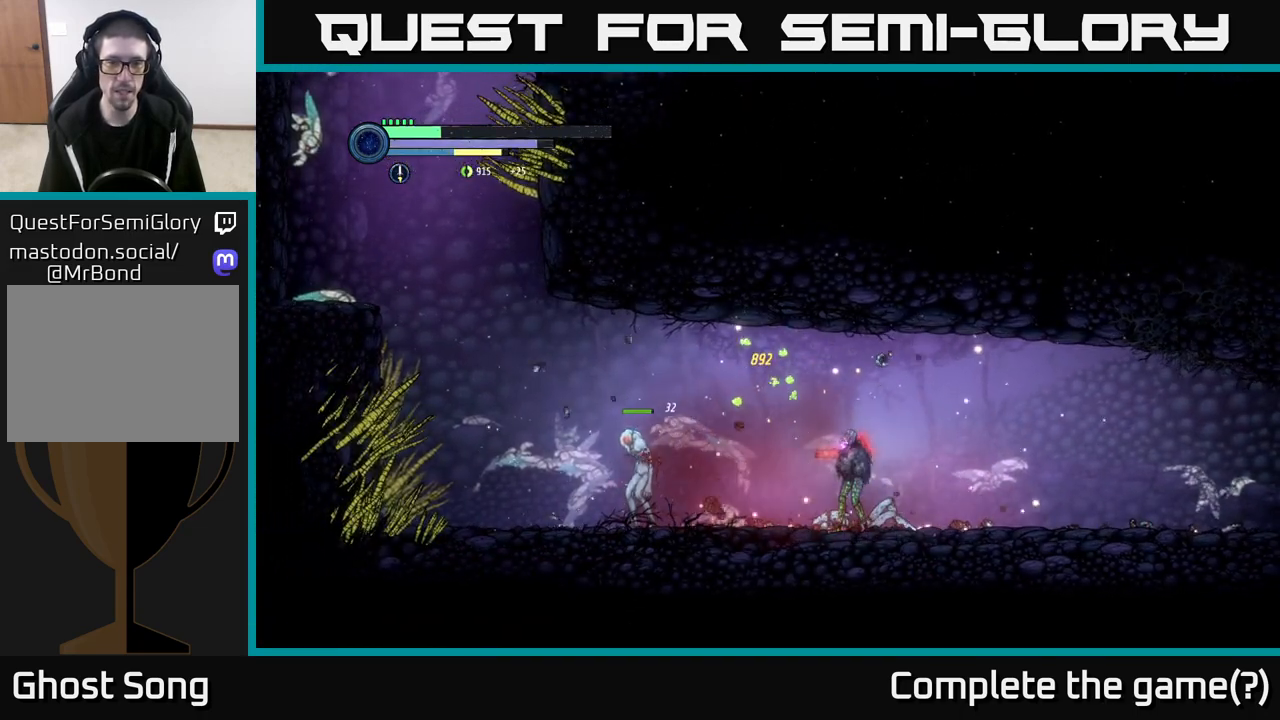
{"buttons": [], "left_stick": "center", "right_stick": "center", "events": [[67, "X", "down"], [133, "X", "up"], [233, "X", "down"], [267, "left_stick", "center"], [300, "X", "up"], [383, "X", "down"], [467, "X", "up"]]}
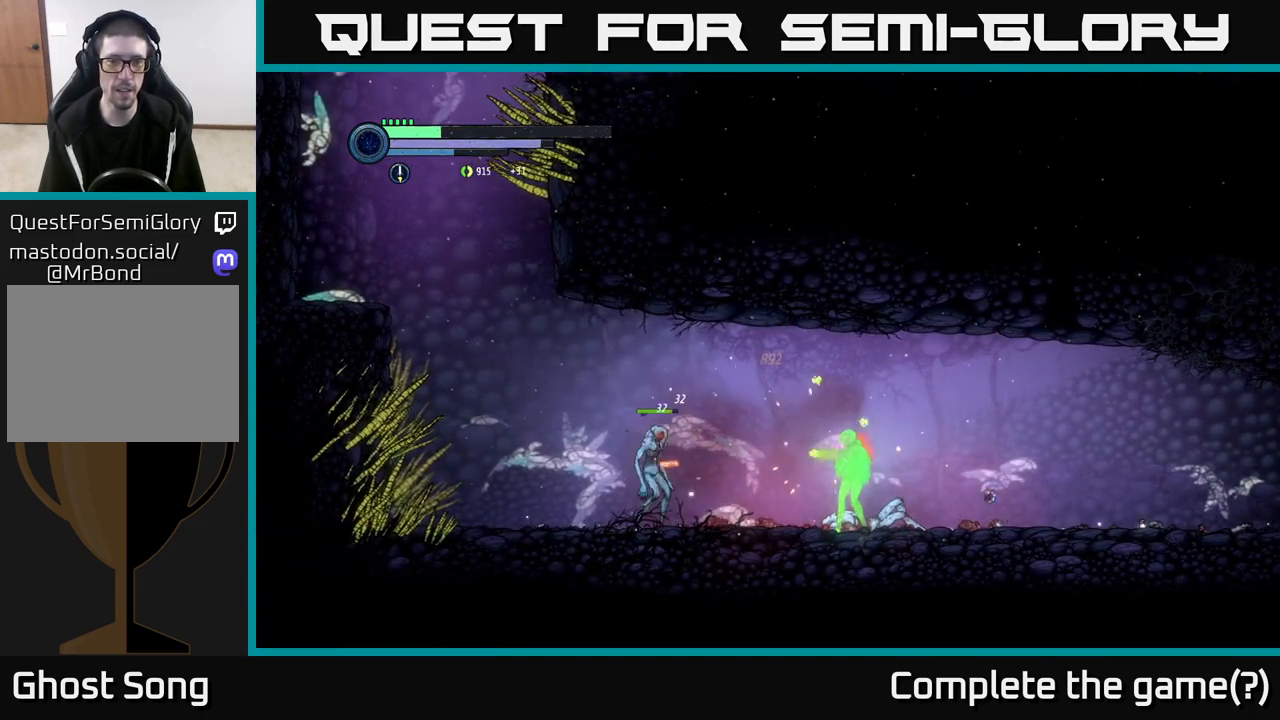
{"buttons": [], "left_stick": "left", "right_stick": "center", "events": [[50, "X", "down"], [117, "X", "up"], [217, "X", "down"], [250, "left_stick", "left"], [300, "X", "up"]]}
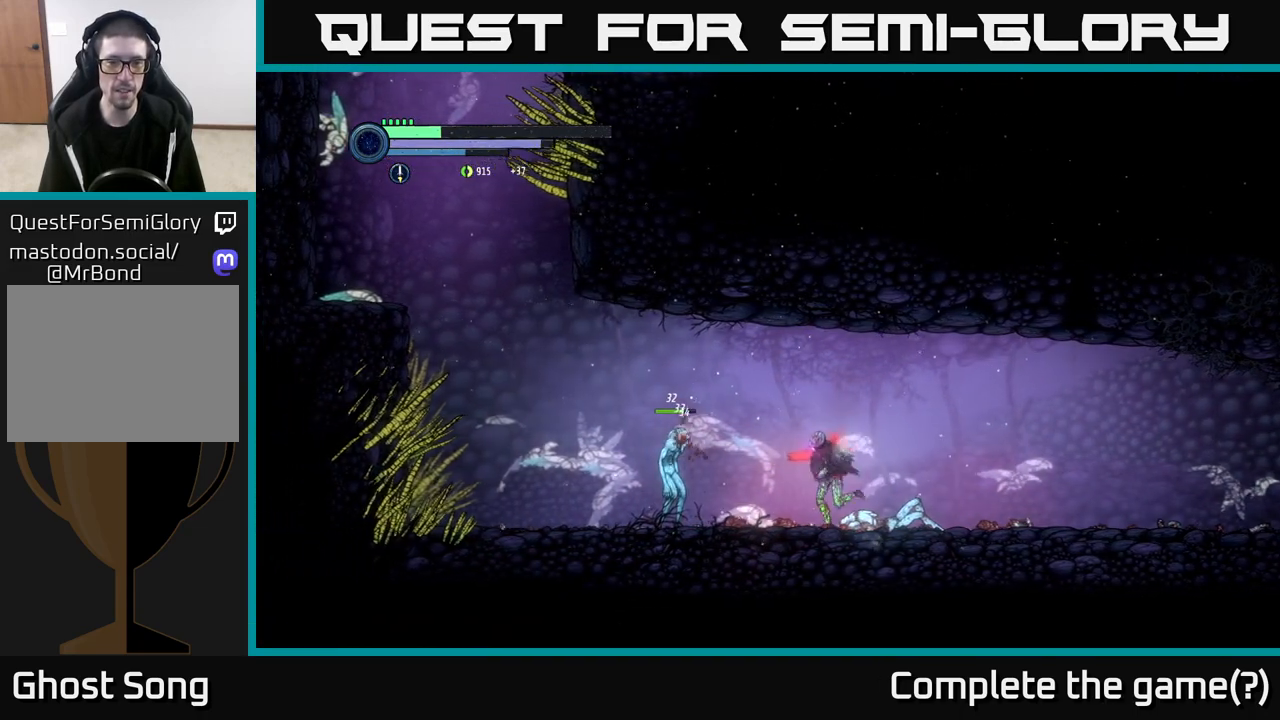
{"buttons": [], "left_stick": "center", "right_stick": "center", "events": [[333, "B", "down"], [483, "B", "up"], [500, "left_stick", "center"]]}
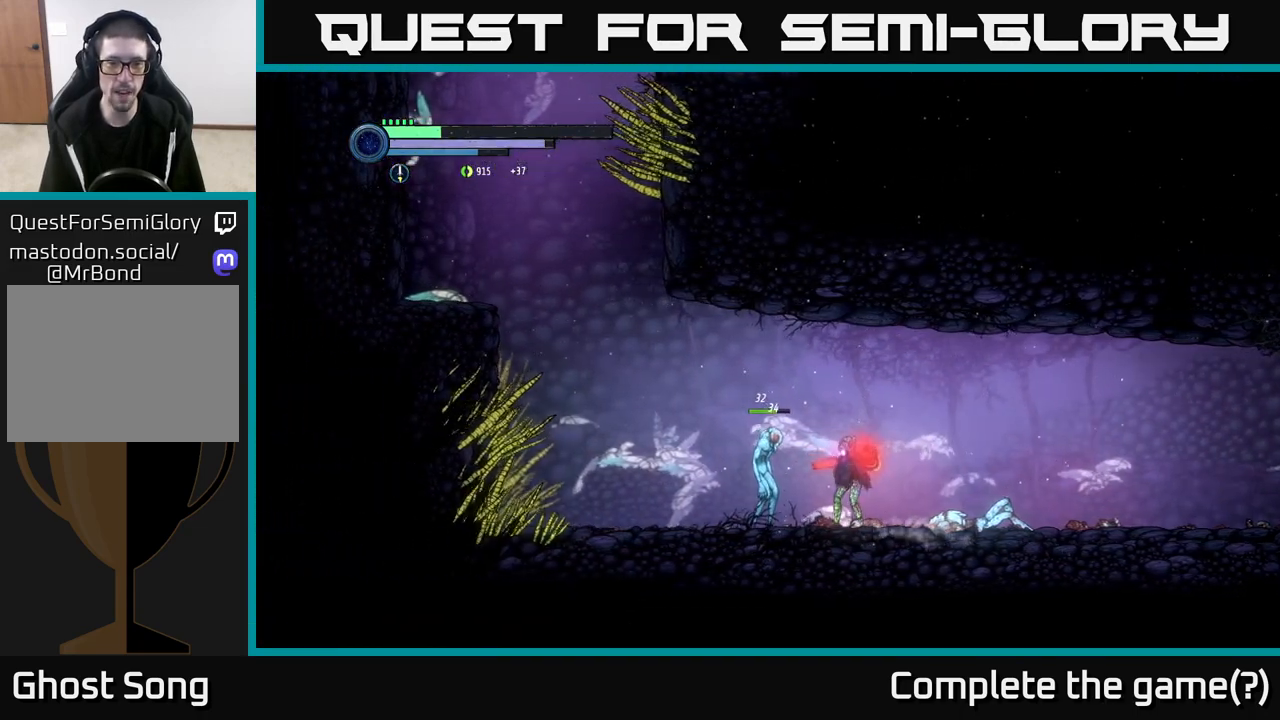
{"buttons": [], "left_stick": "left", "right_stick": "center", "events": [[483, "left_stick", "left"]]}
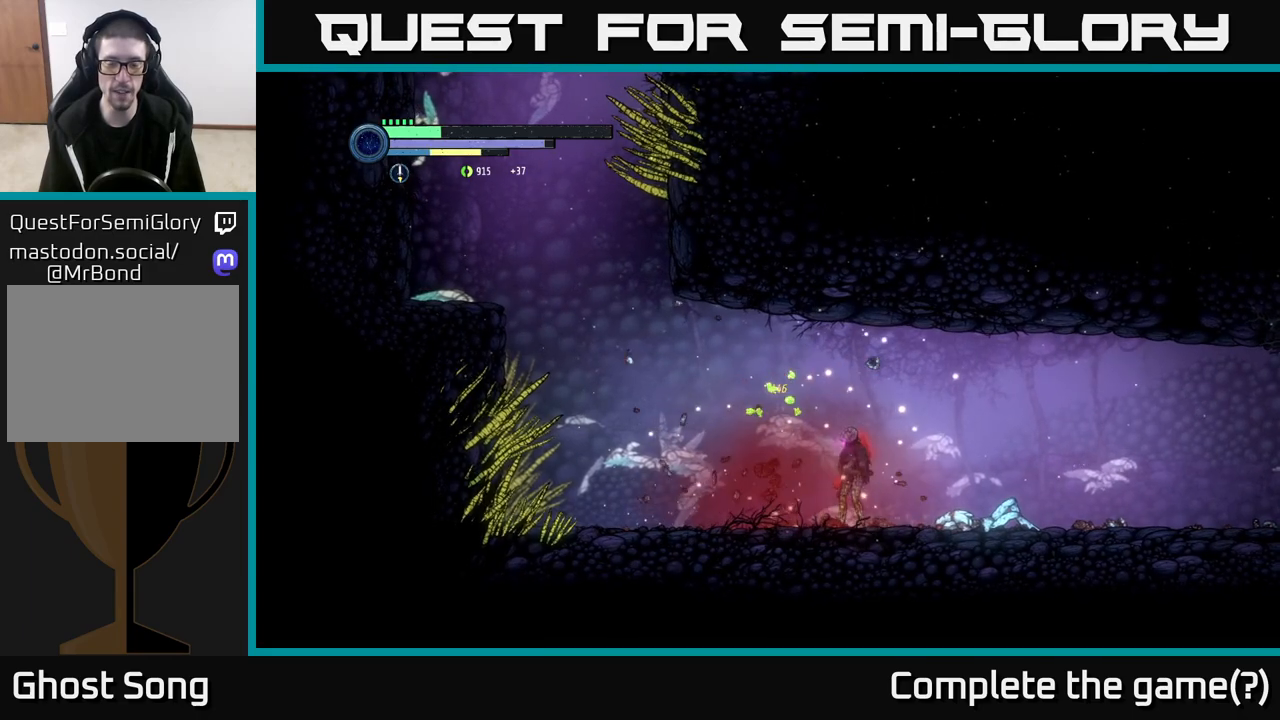
{"buttons": ["A"], "left_stick": "left", "right_stick": "center", "events": [[183, "A", "down"]]}
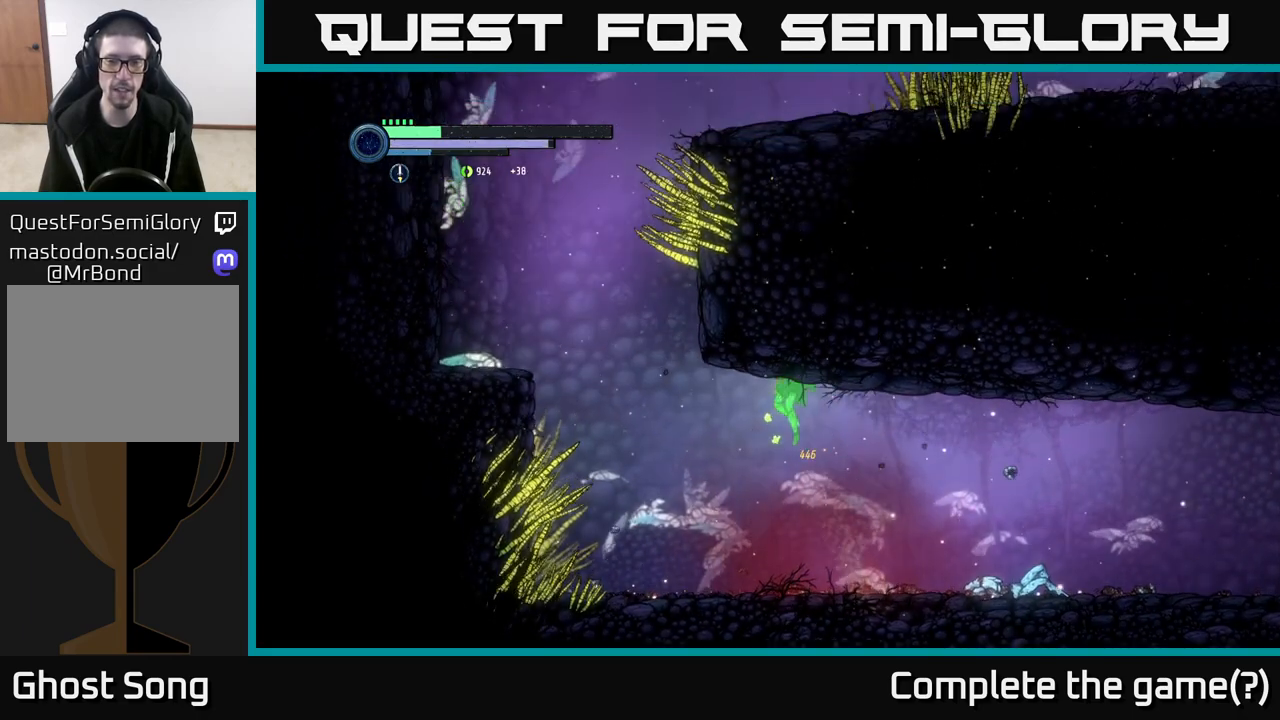
{"buttons": [], "left_stick": "left", "right_stick": "center", "events": [[267, "A", "up"], [283, "left_stick", "center"], [450, "left_stick", "left"]]}
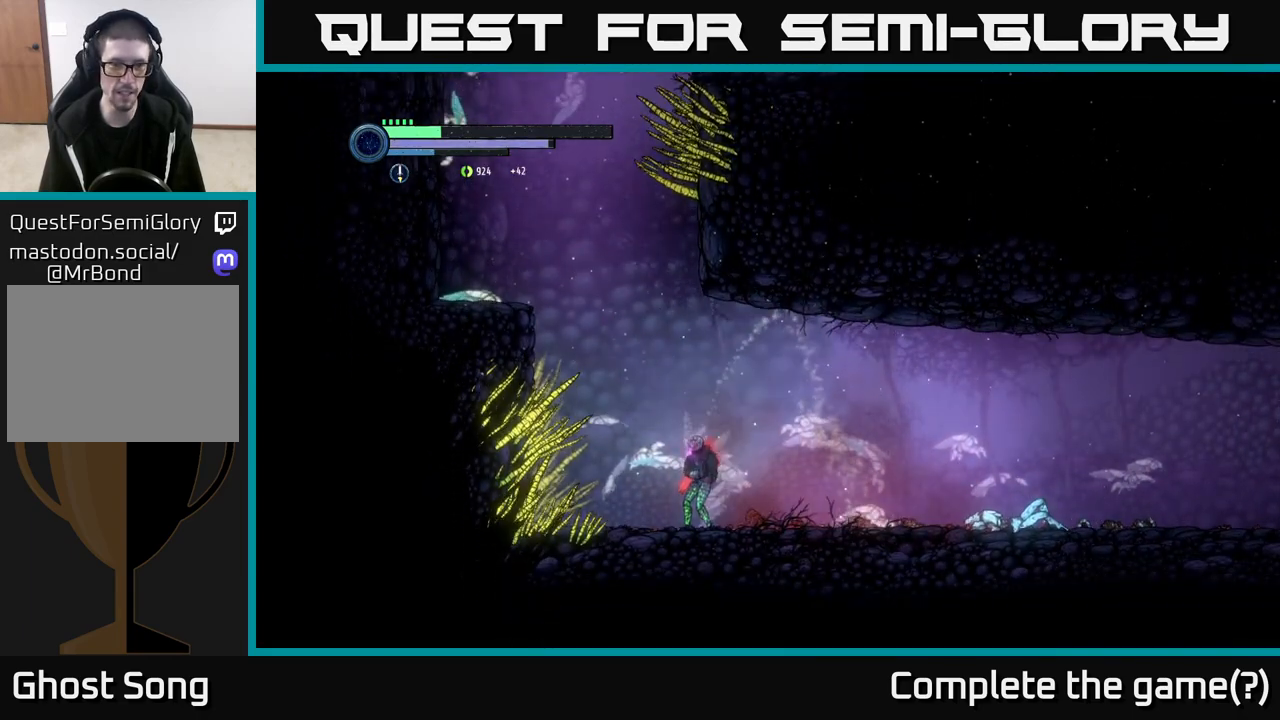
{"buttons": ["A"], "left_stick": "left", "right_stick": "center", "events": [[83, "A", "down"], [417, "A", "up"], [467, "A", "down"]]}
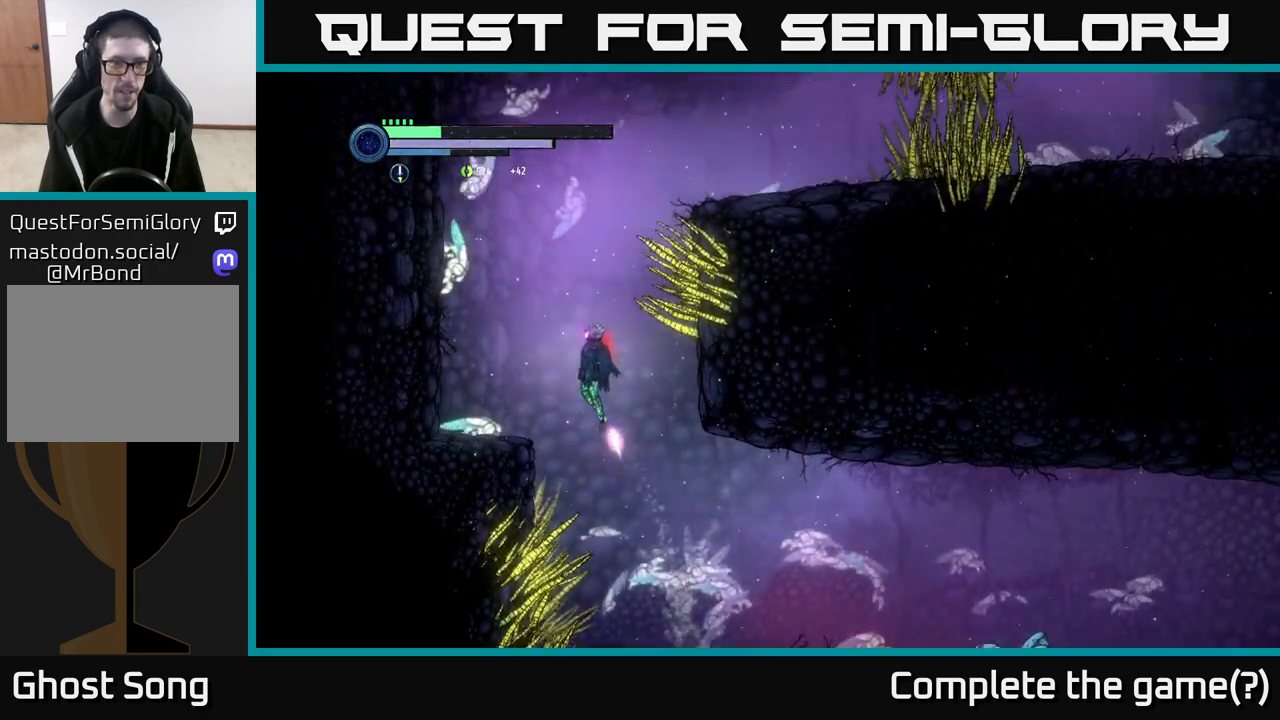
{"buttons": [], "left_stick": "left", "right_stick": "center", "events": [[183, "A", "up"]]}
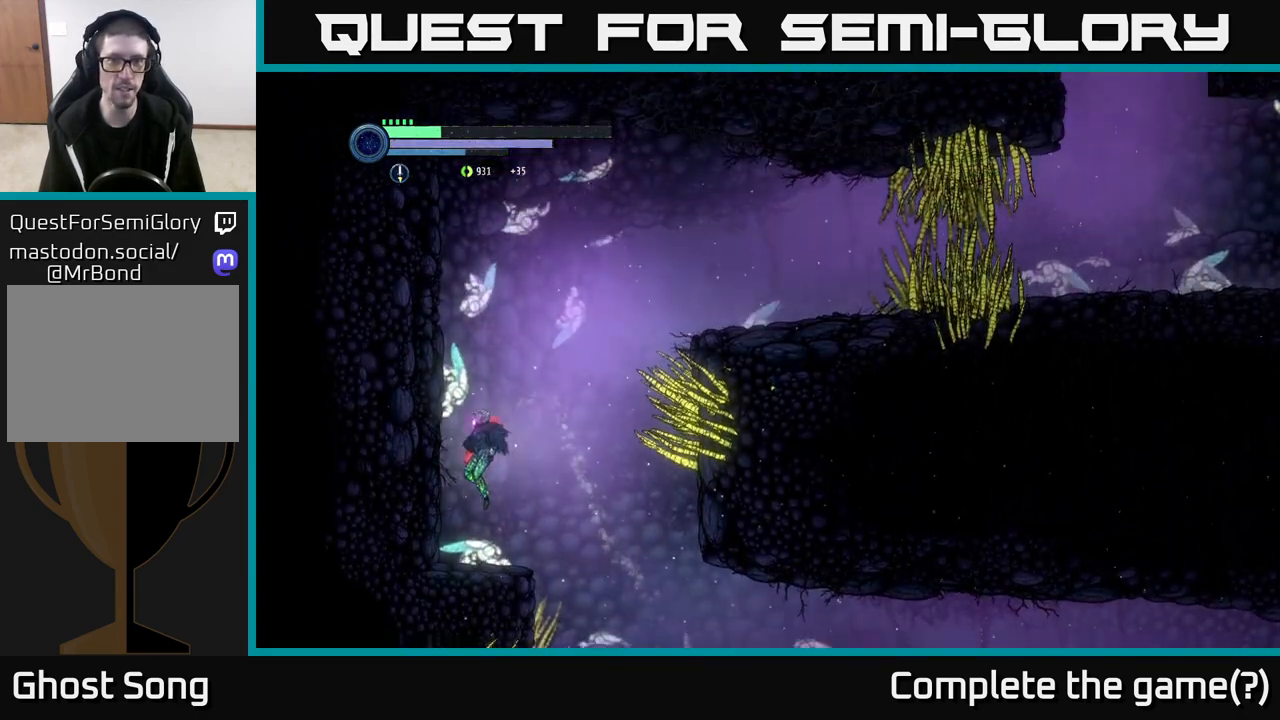
{"buttons": ["A"], "left_stick": "right", "right_stick": "center", "events": [[50, "left_stick", "center"], [100, "left_stick", "right"], [250, "A", "down"]]}
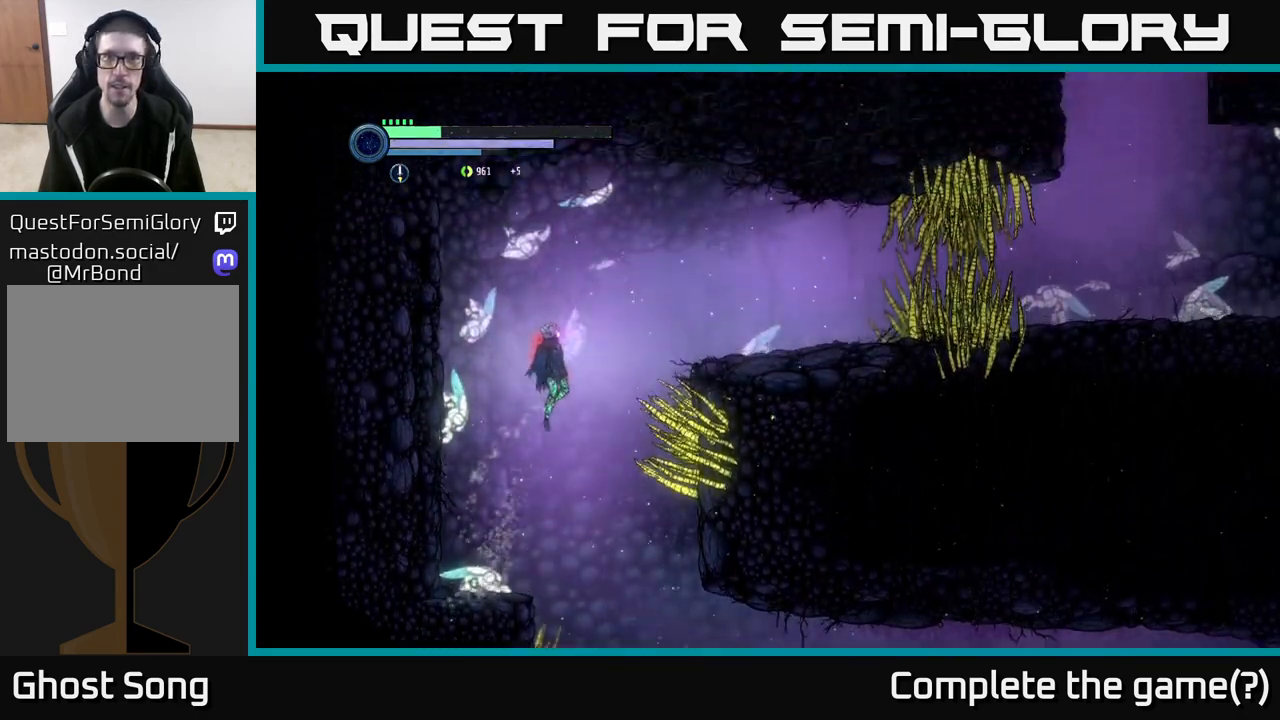
{"buttons": ["A"], "left_stick": "right", "right_stick": "center", "events": [[133, "A", "up"], [250, "A", "down"]]}
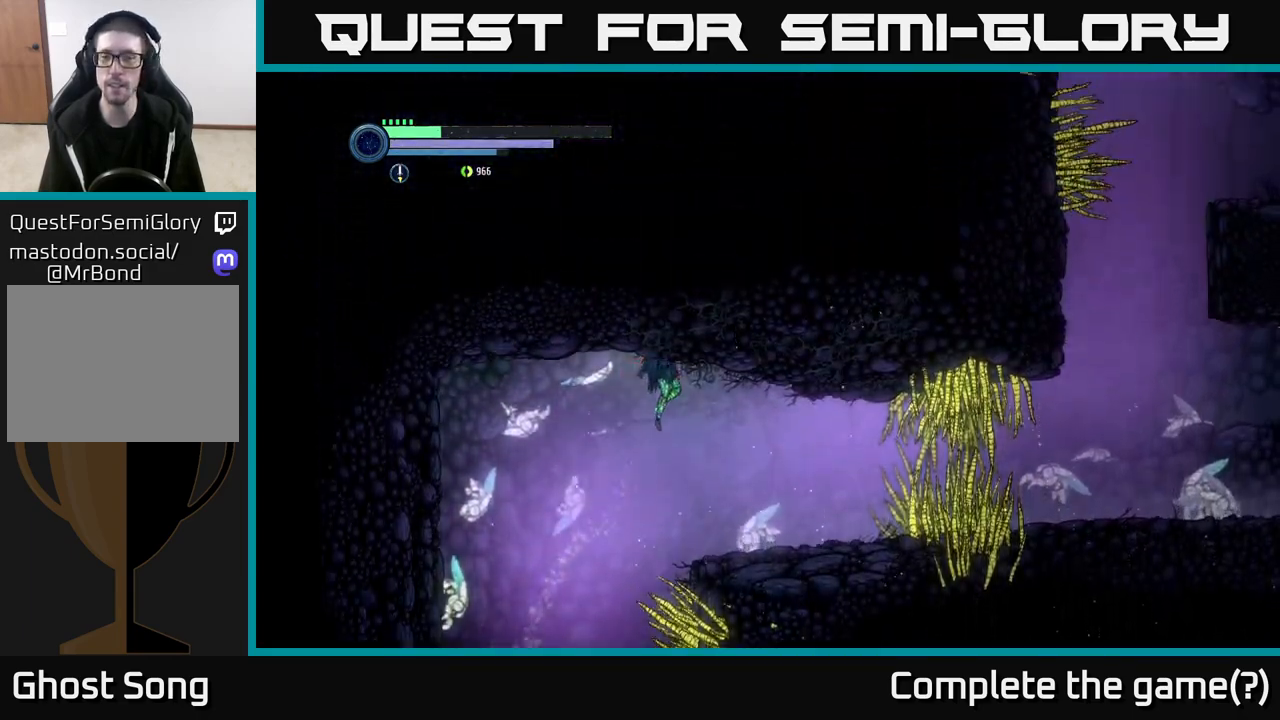
{"buttons": [], "left_stick": "right", "right_stick": "center", "events": [[83, "A", "up"]]}
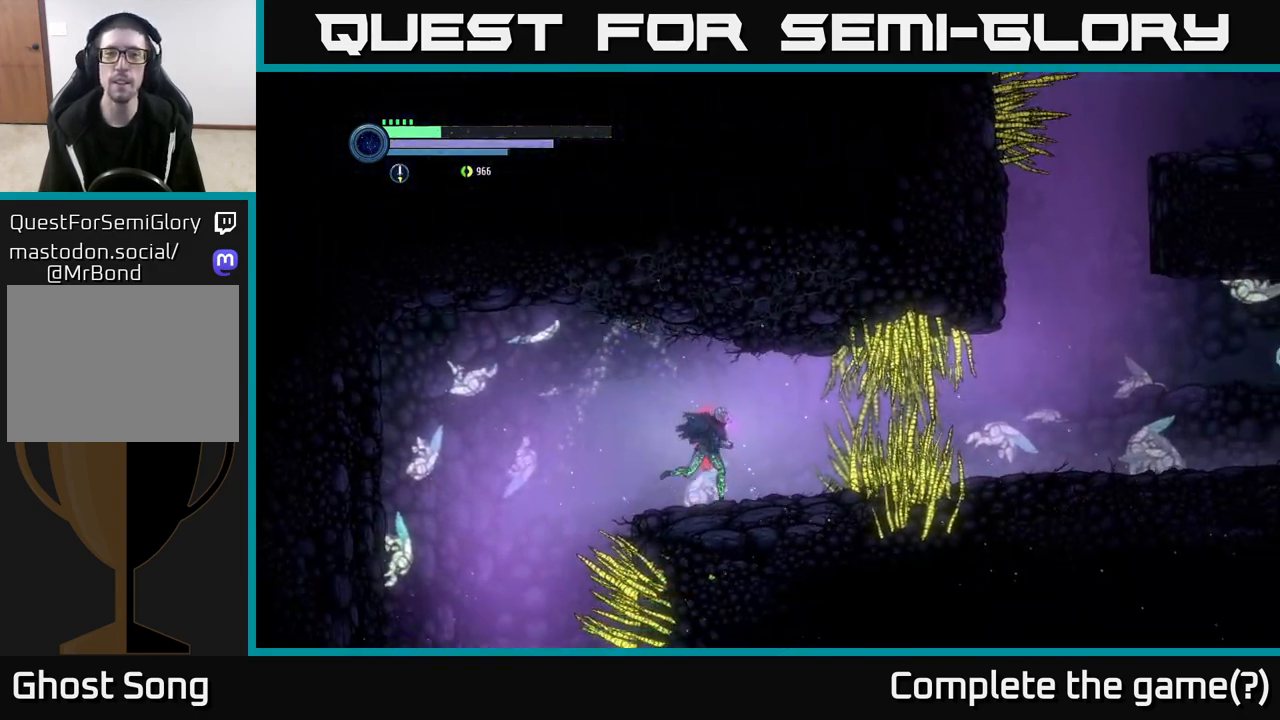
{"buttons": ["R1"], "left_stick": "right", "right_stick": "center", "events": [[183, "A", "down"], [250, "A", "up"], [500, "R1", "down"]]}
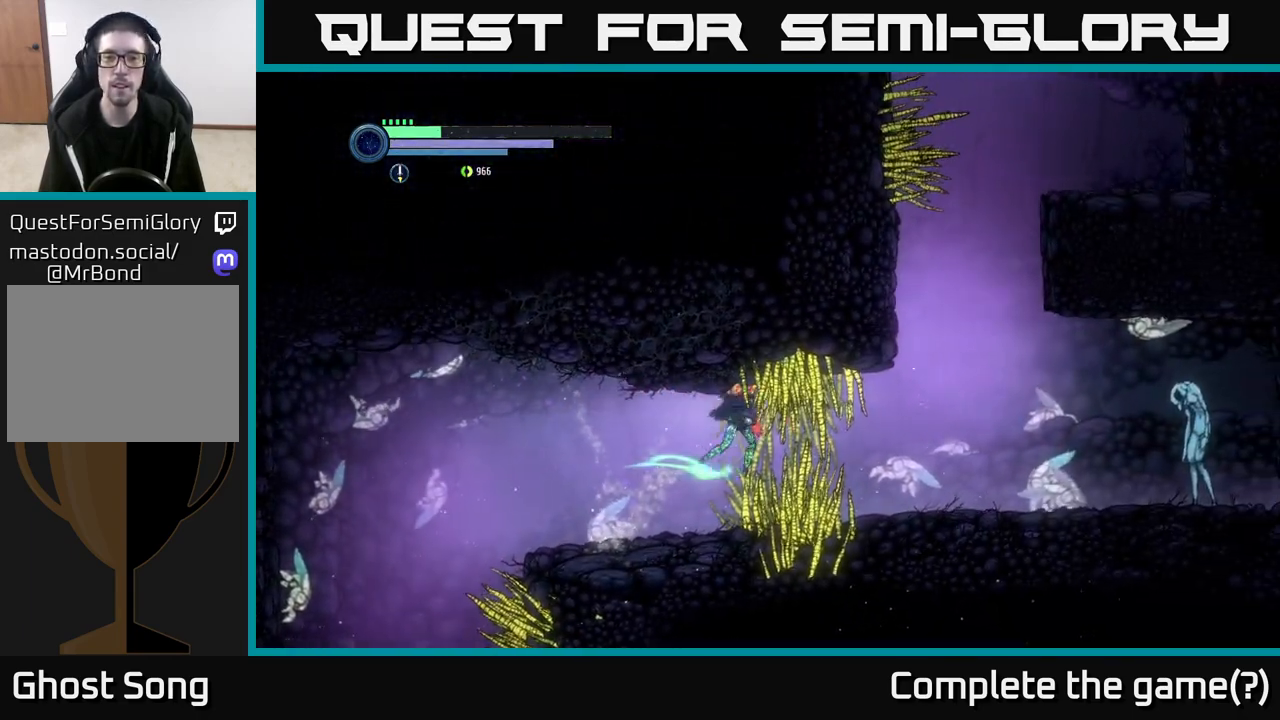
{"buttons": [], "left_stick": "right", "right_stick": "center", "events": [[483, "R1", "up"]]}
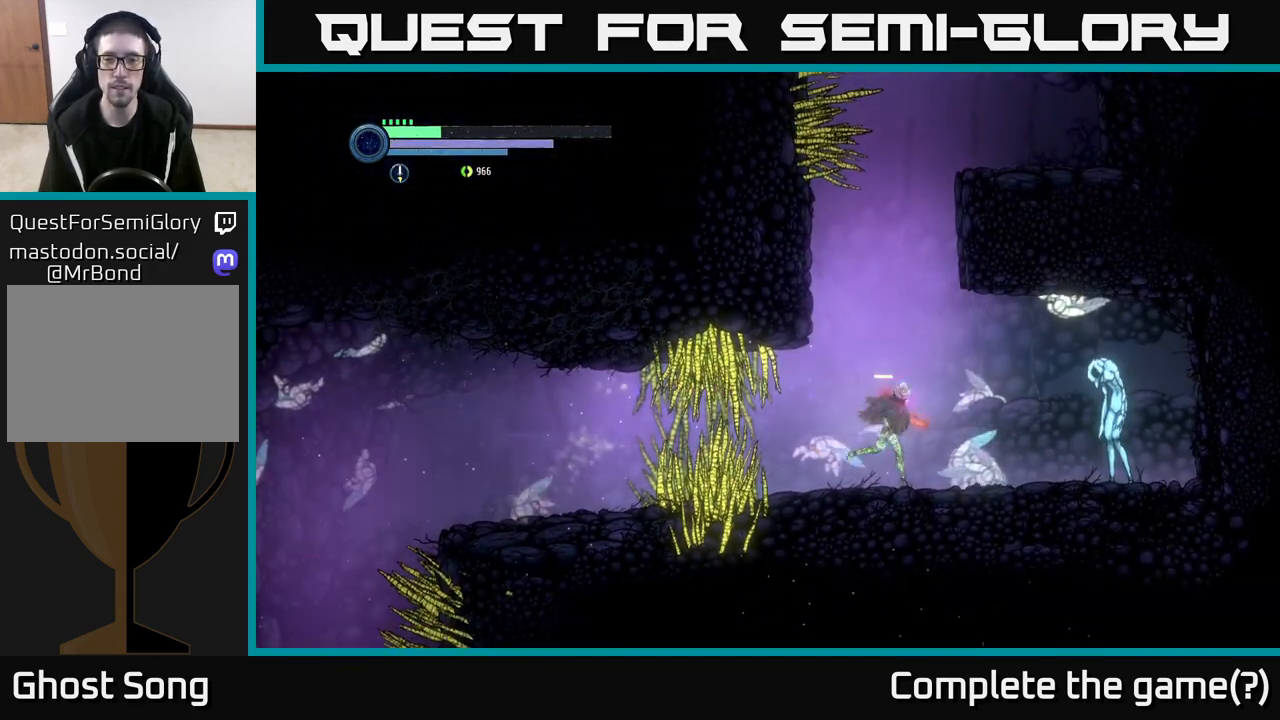
{"buttons": ["X"], "left_stick": "right", "right_stick": "center", "events": [[50, "X", "down"], [117, "X", "up"], [200, "X", "down"], [267, "X", "up"], [350, "X", "down"], [417, "X", "up"], [483, "X", "down"]]}
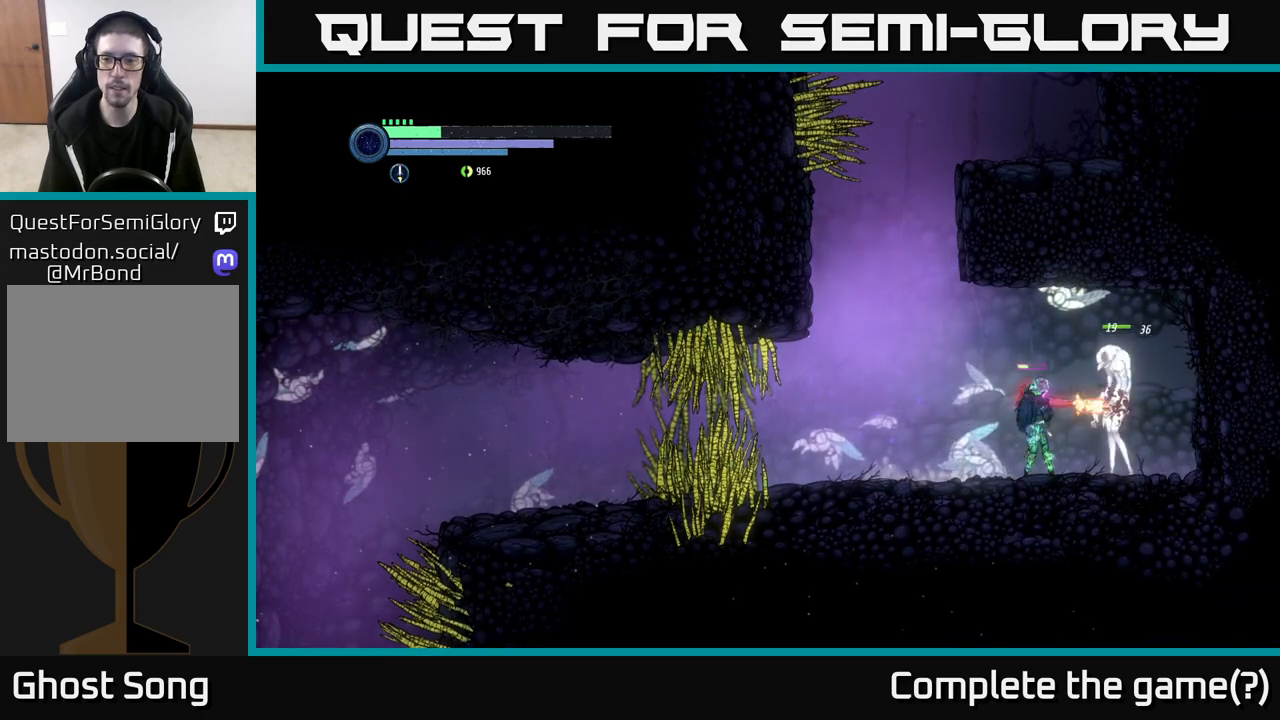
{"buttons": [], "left_stick": "center", "right_stick": "center", "events": [[50, "X", "up"], [67, "left_stick", "center"], [100, "B", "down"], [200, "B", "up"]]}
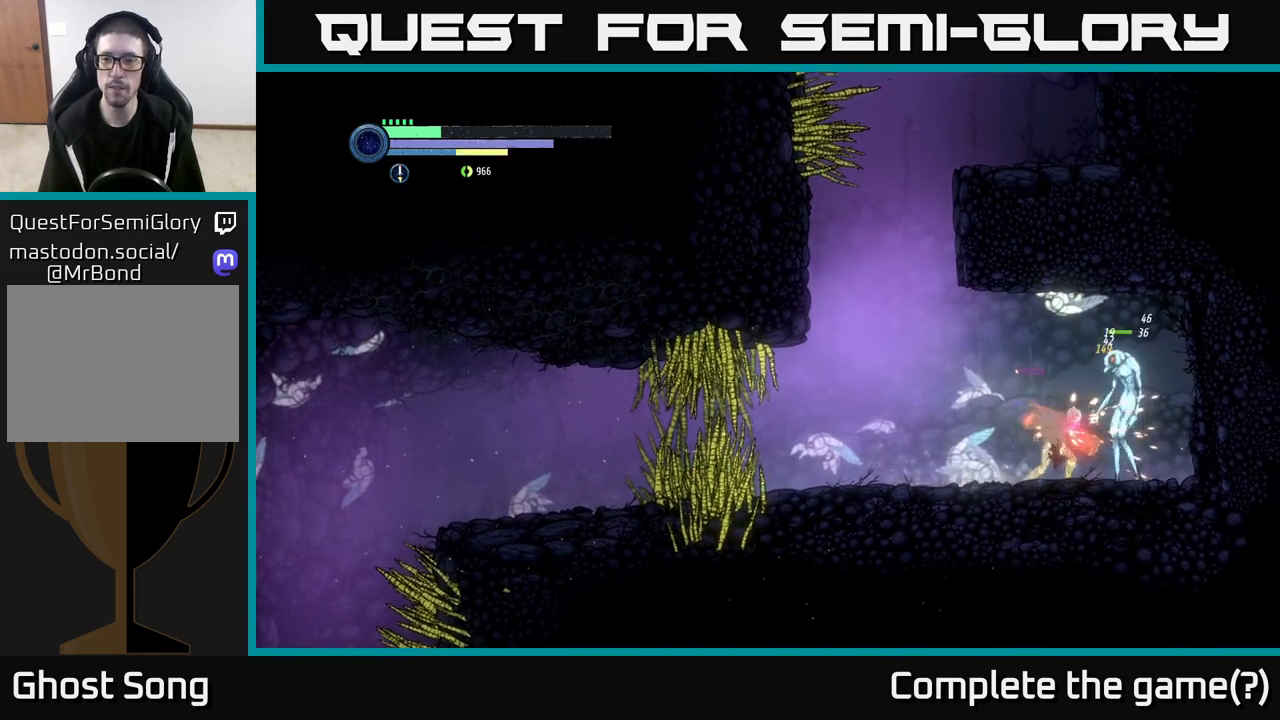
{"buttons": [], "left_stick": "center", "right_stick": "center", "events": [[250, "X", "down"], [317, "X", "up"], [417, "X", "down"], [483, "X", "up"]]}
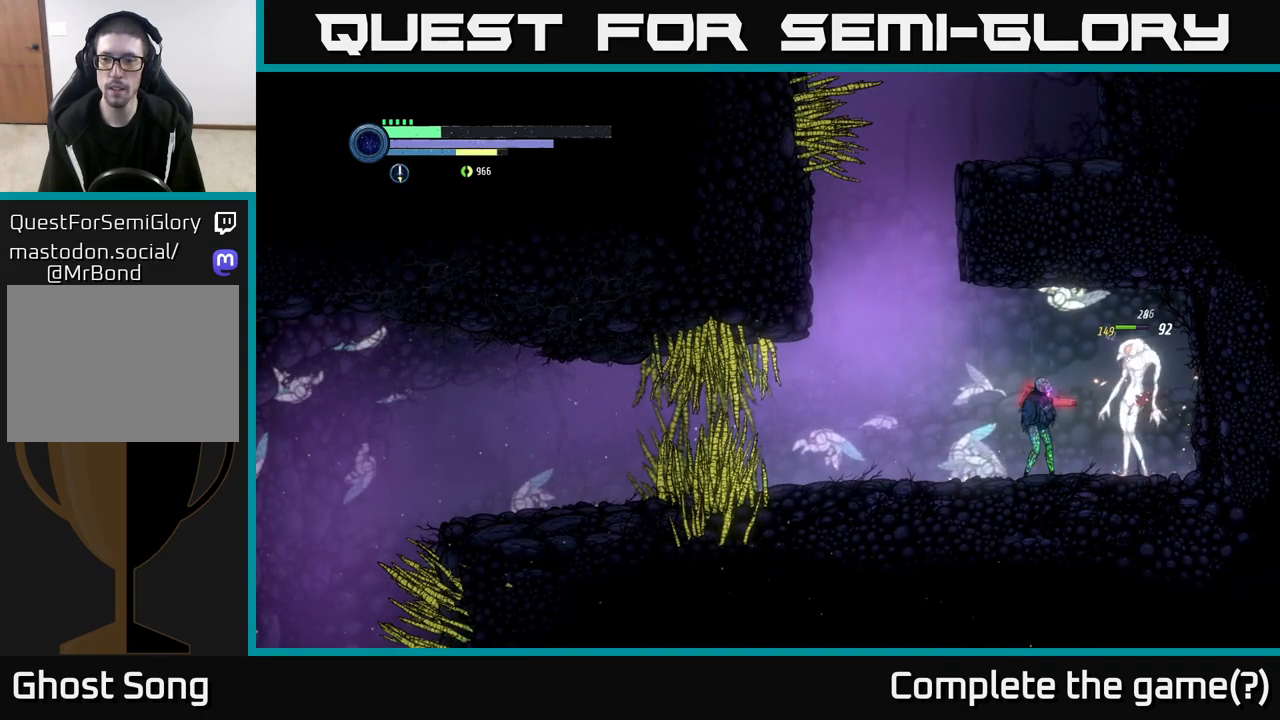
{"buttons": [], "left_stick": "center", "right_stick": "center", "events": [[67, "X", "down"], [150, "X", "up"], [233, "X", "down"], [317, "X", "up"], [400, "X", "down"], [483, "X", "up"]]}
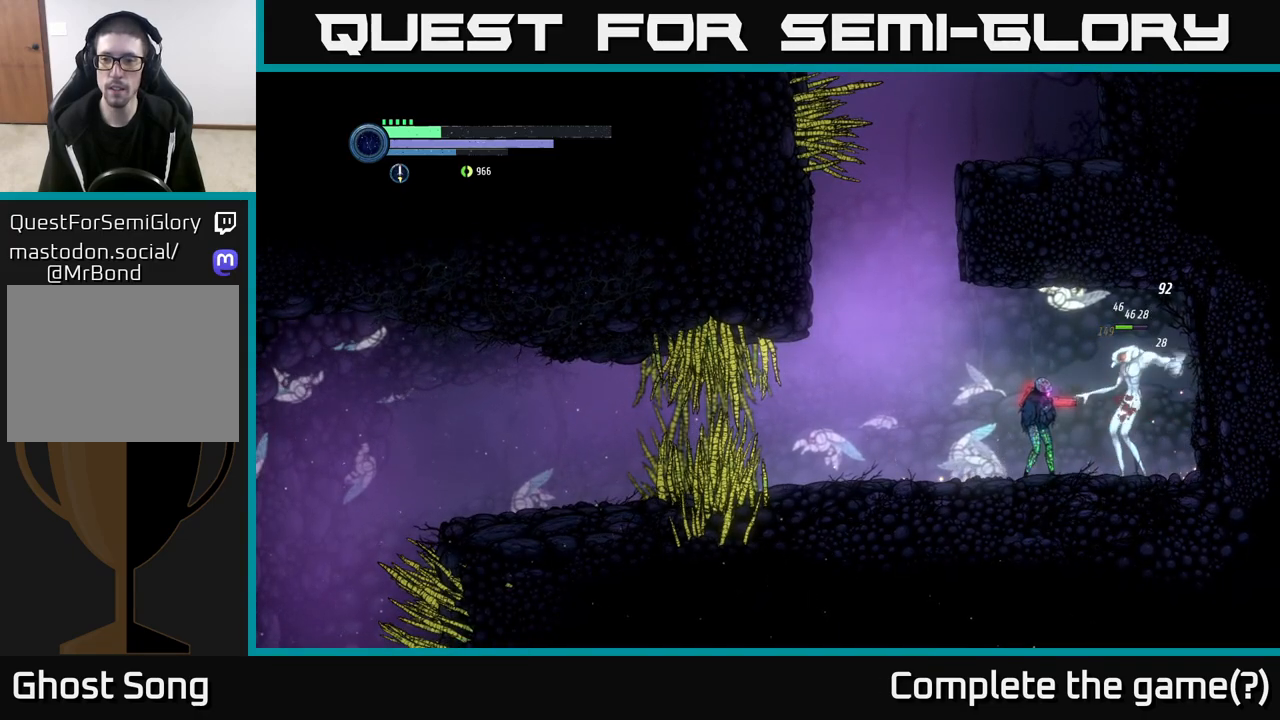
{"buttons": [], "left_stick": "center", "right_stick": "center", "events": [[50, "X", "down"], [133, "X", "up"], [233, "B", "down"], [300, "B", "up"]]}
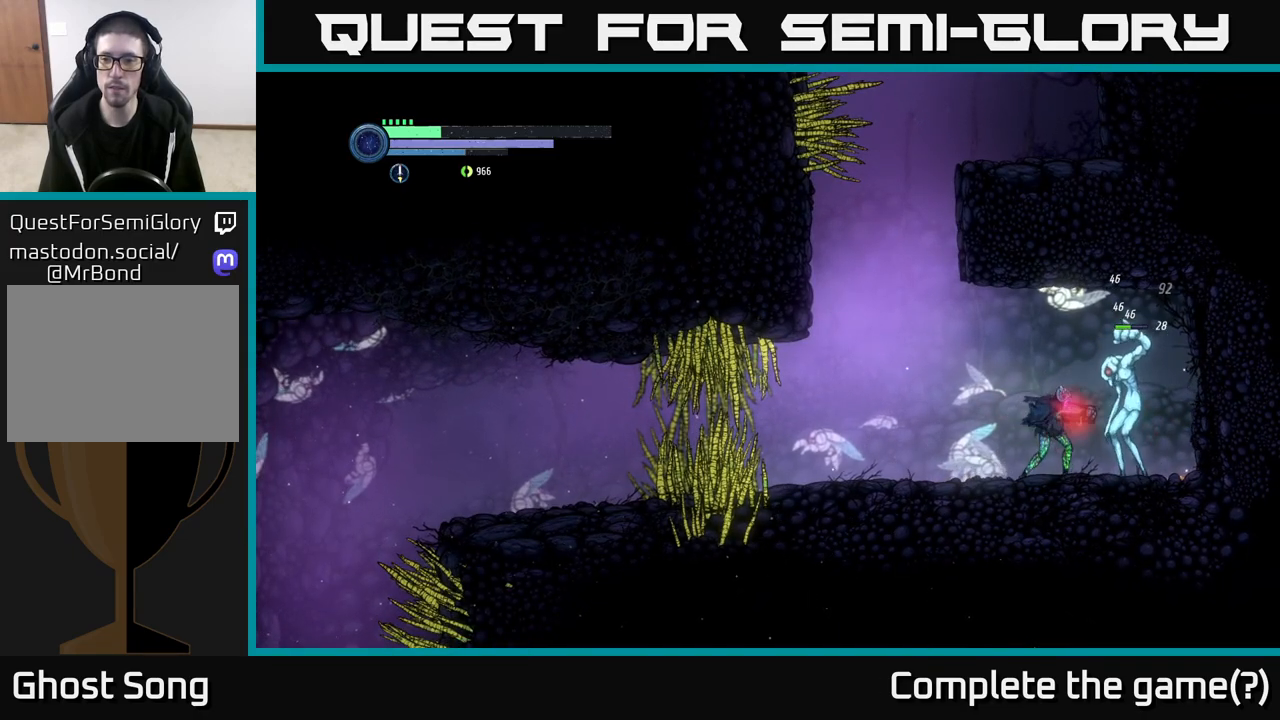
{"buttons": [], "left_stick": "center", "right_stick": "center", "events": [[233, "X", "down"], [317, "X", "up"], [417, "X", "down"], [500, "X", "up"]]}
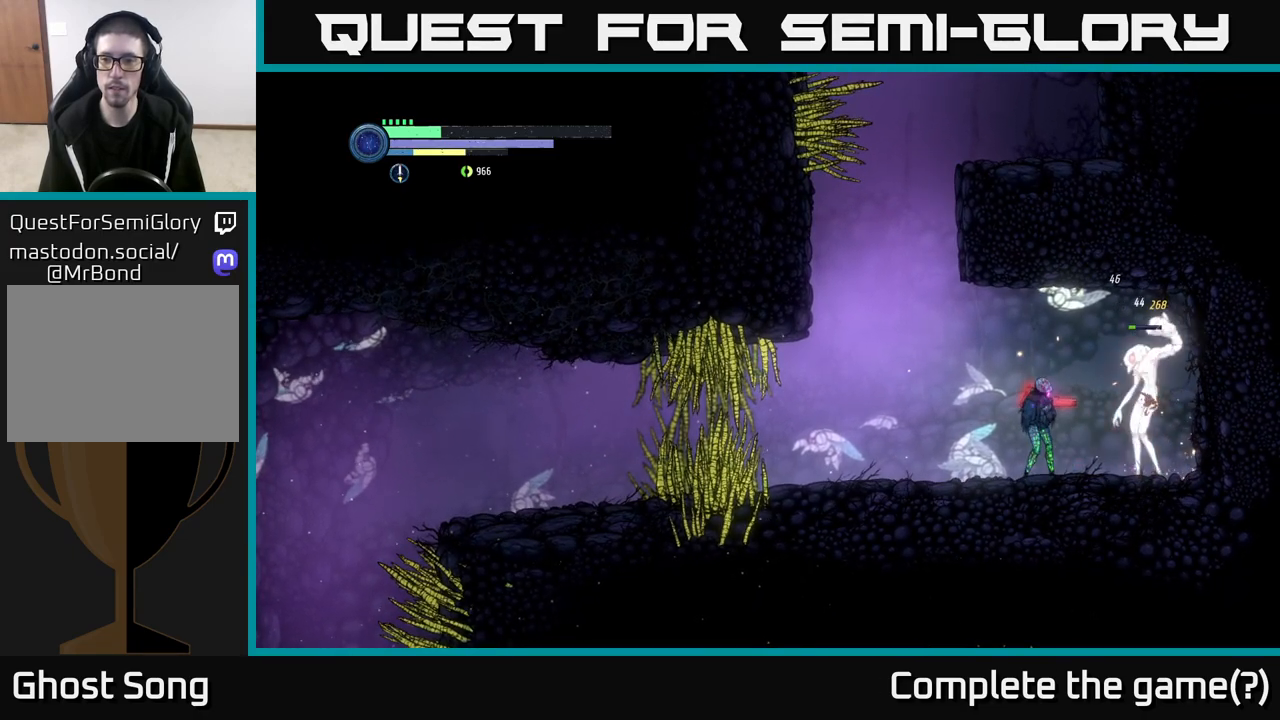
{"buttons": [], "left_stick": "left", "right_stick": "center", "events": [[100, "left_stick", "left"]]}
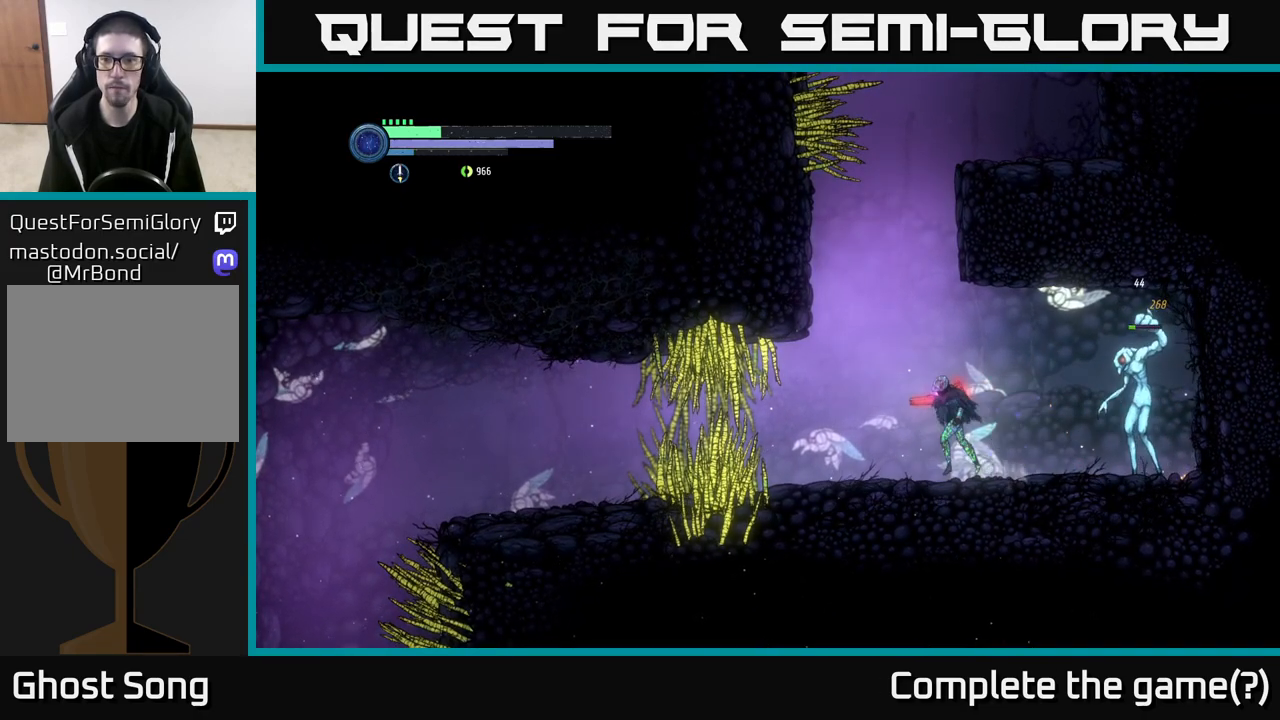
{"buttons": [], "left_stick": "left", "right_stick": "center", "events": [[150, "left_stick", "right"], [217, "Y", "down"], [267, "Y", "up"], [333, "left_stick", "left"]]}
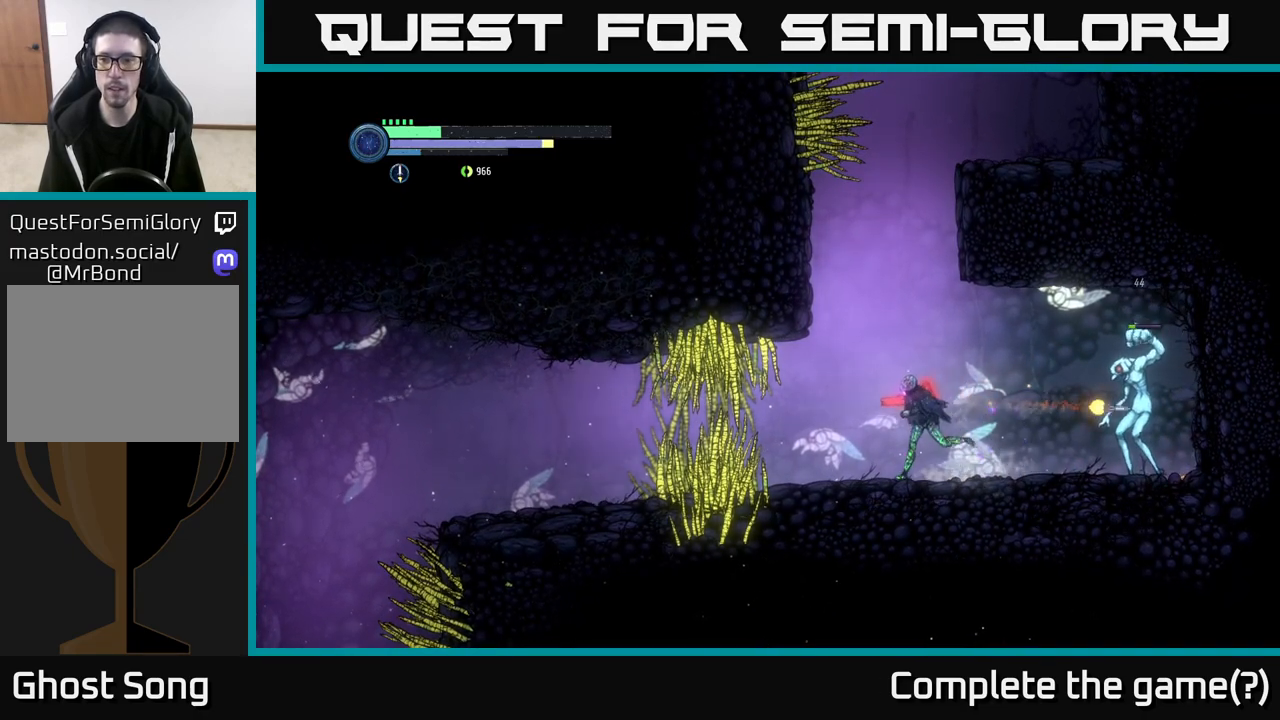
{"buttons": ["X"], "left_stick": "center", "right_stick": "center", "events": [[167, "left_stick", "right"], [183, "X", "down"], [267, "X", "up"], [317, "left_stick", "center"], [333, "X", "down"], [433, "X", "up"], [500, "X", "down"]]}
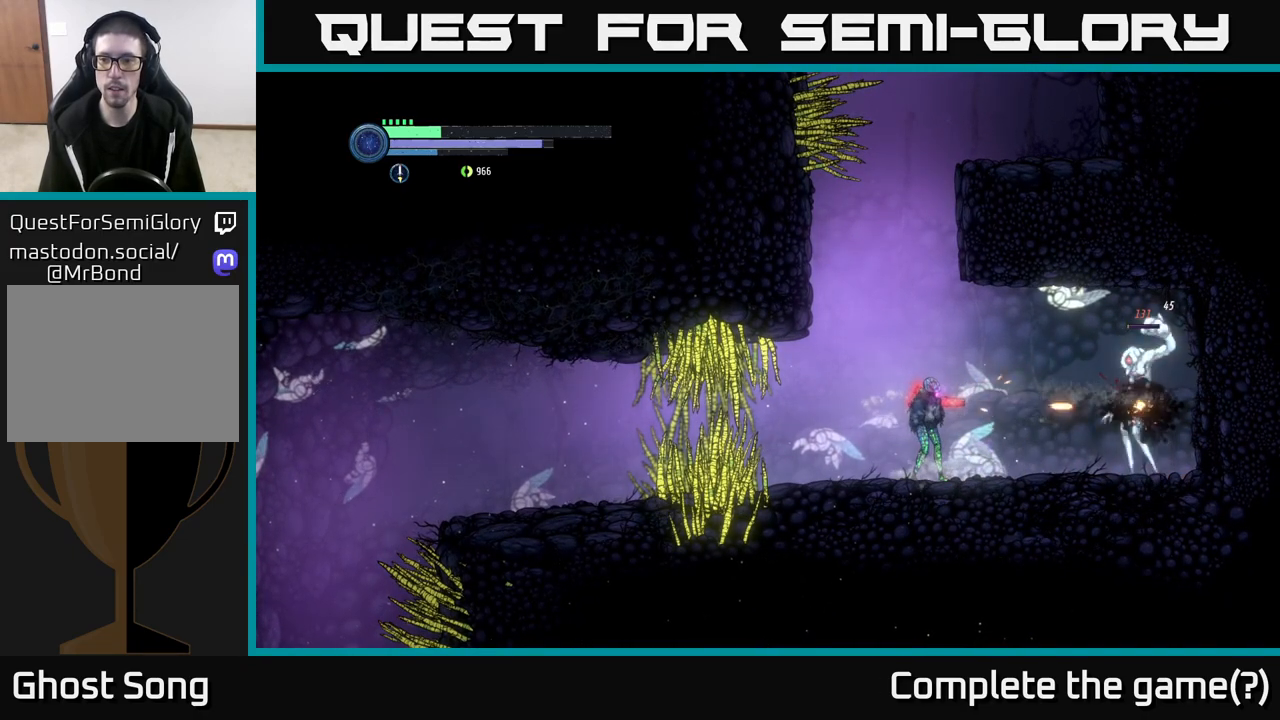
{"buttons": [], "left_stick": "center", "right_stick": "center", "events": [[83, "X", "up"], [183, "X", "down"], [250, "X", "up"]]}
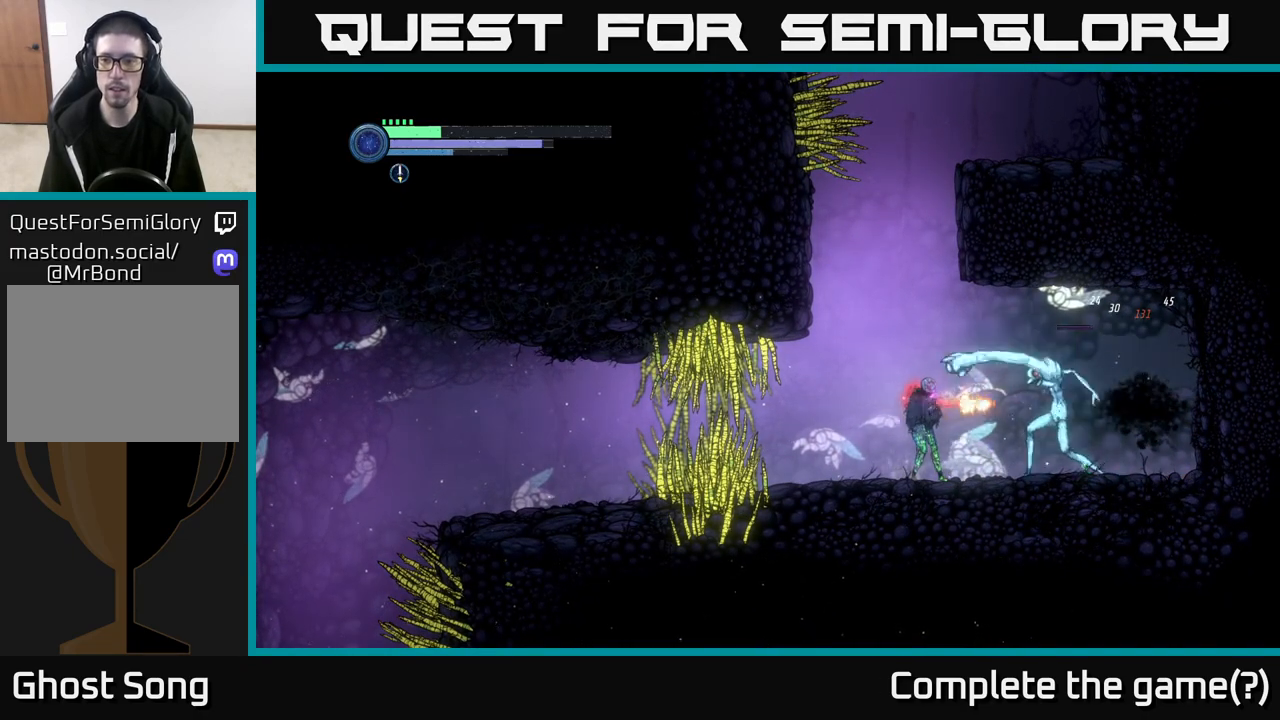
{"buttons": [], "left_stick": "right", "right_stick": "center", "events": [[17, "X", "down"], [117, "X", "up"], [350, "left_stick", "right"]]}
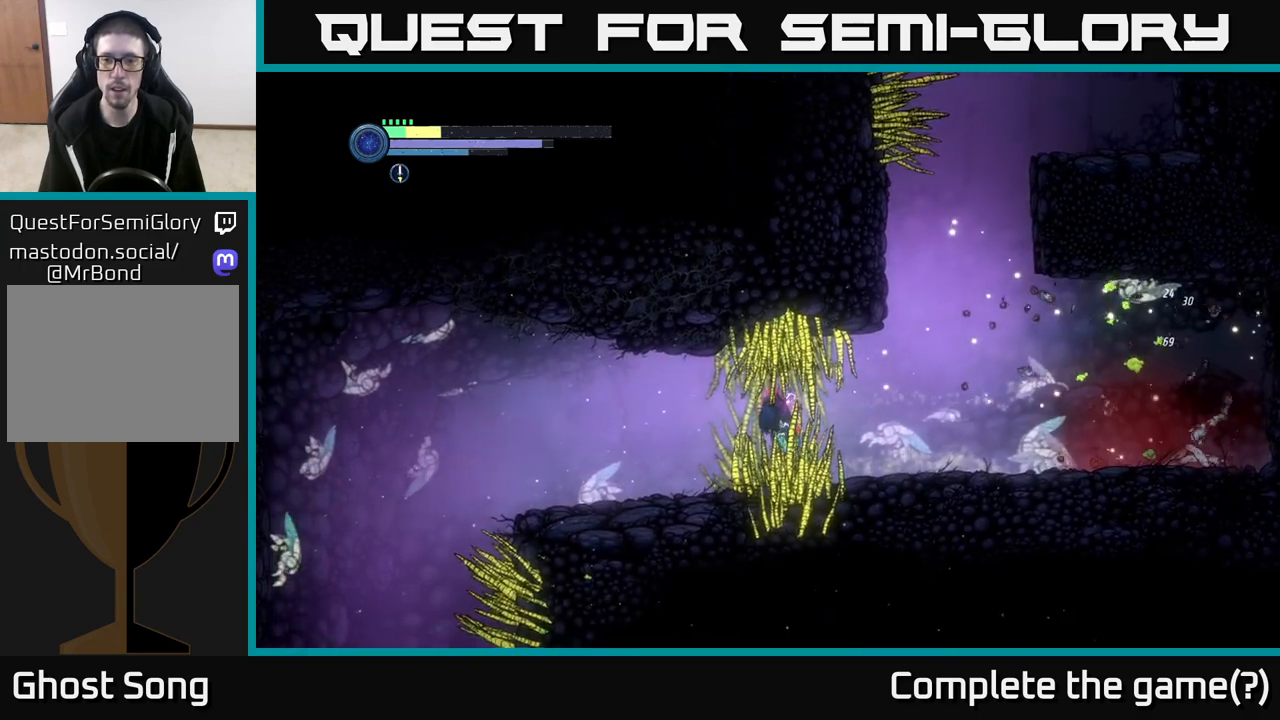
{"buttons": ["R2"], "left_stick": "right", "right_stick": "center", "events": [[367, "R2", "down"]]}
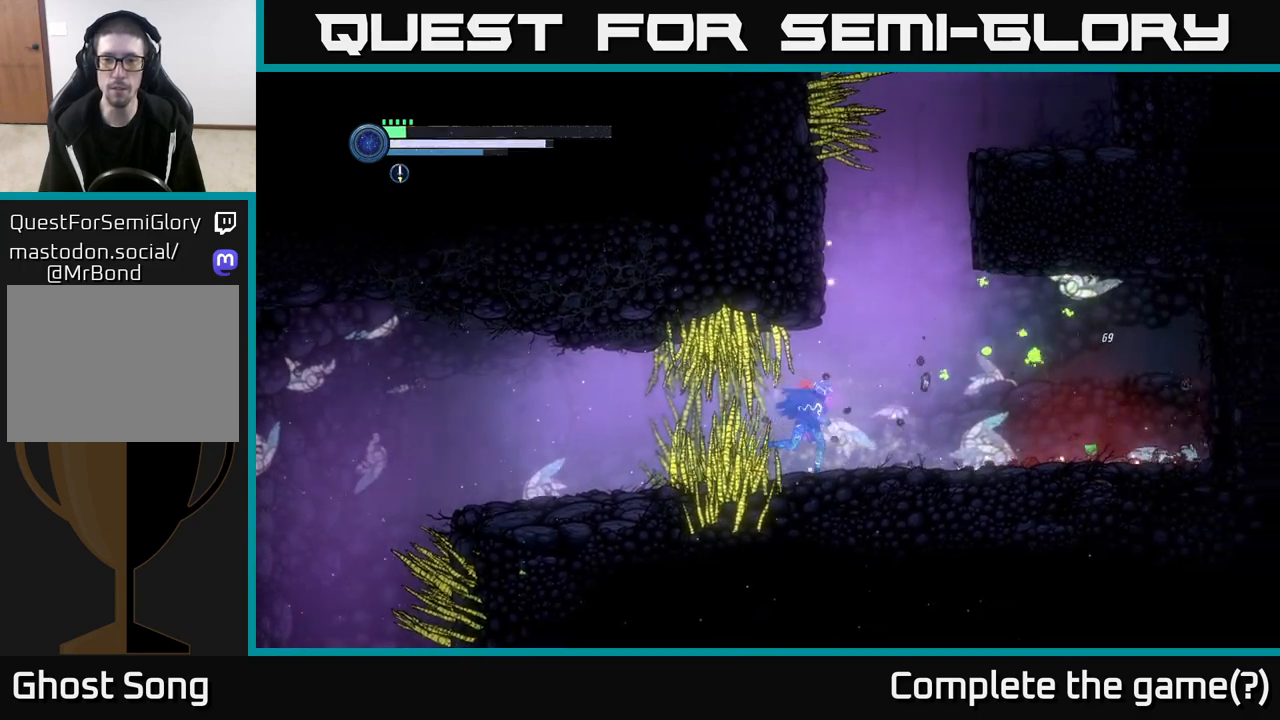
{"buttons": [], "left_stick": "right", "right_stick": "center", "events": [[317, "R2", "up"]]}
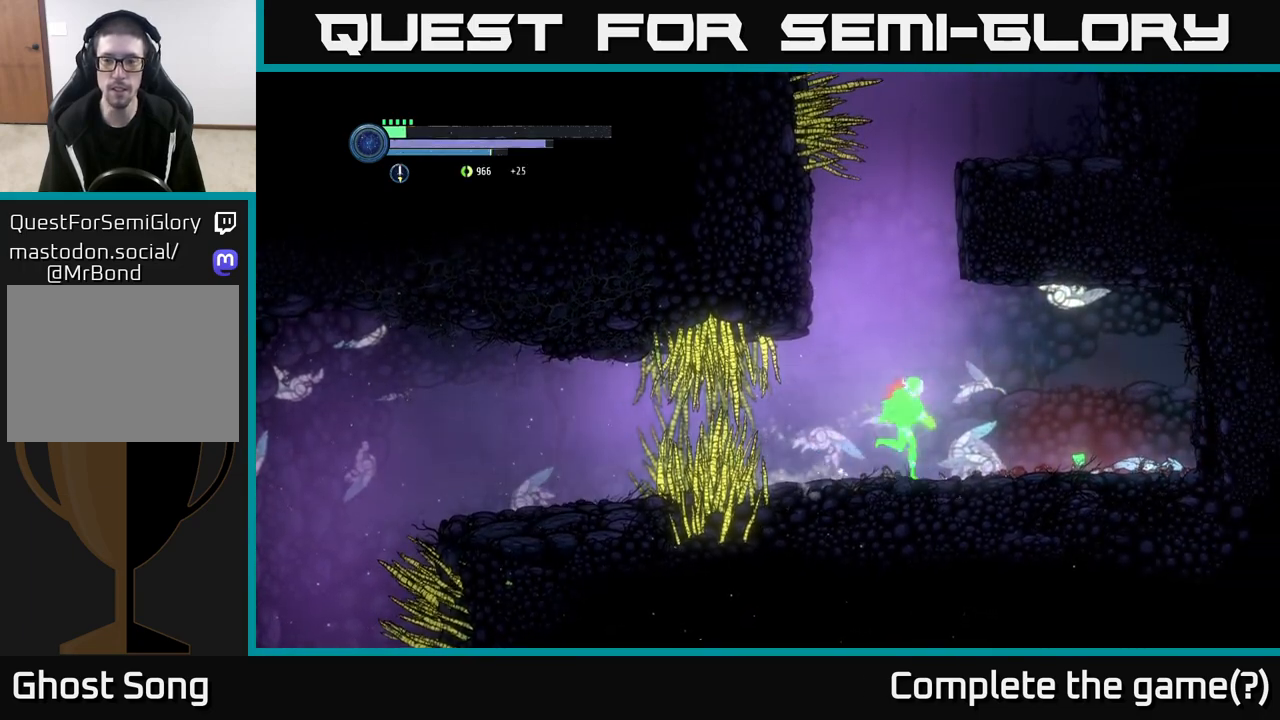
{"buttons": [], "left_stick": "right", "right_stick": "center", "events": [[183, "L1", "down"], [183, "left_stick", "center"], [317, "L1", "up"], [467, "left_stick", "right"]]}
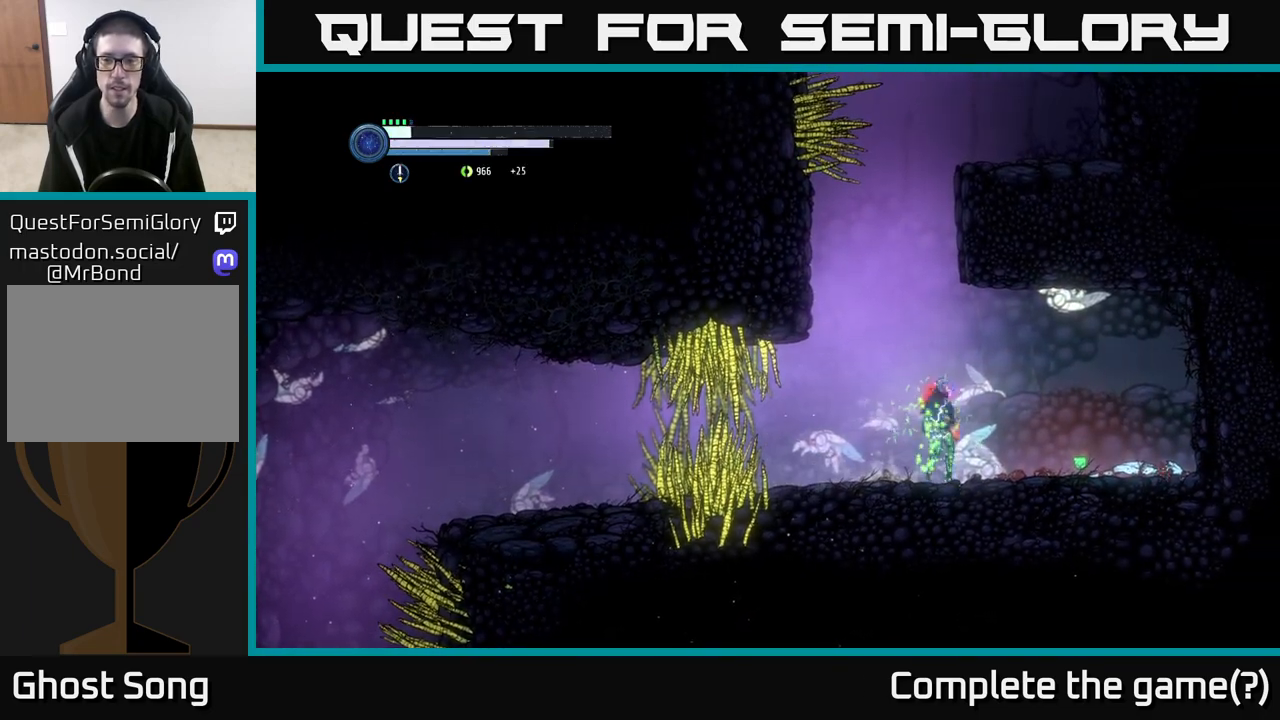
{"buttons": [], "left_stick": "right", "right_stick": "center", "events": []}